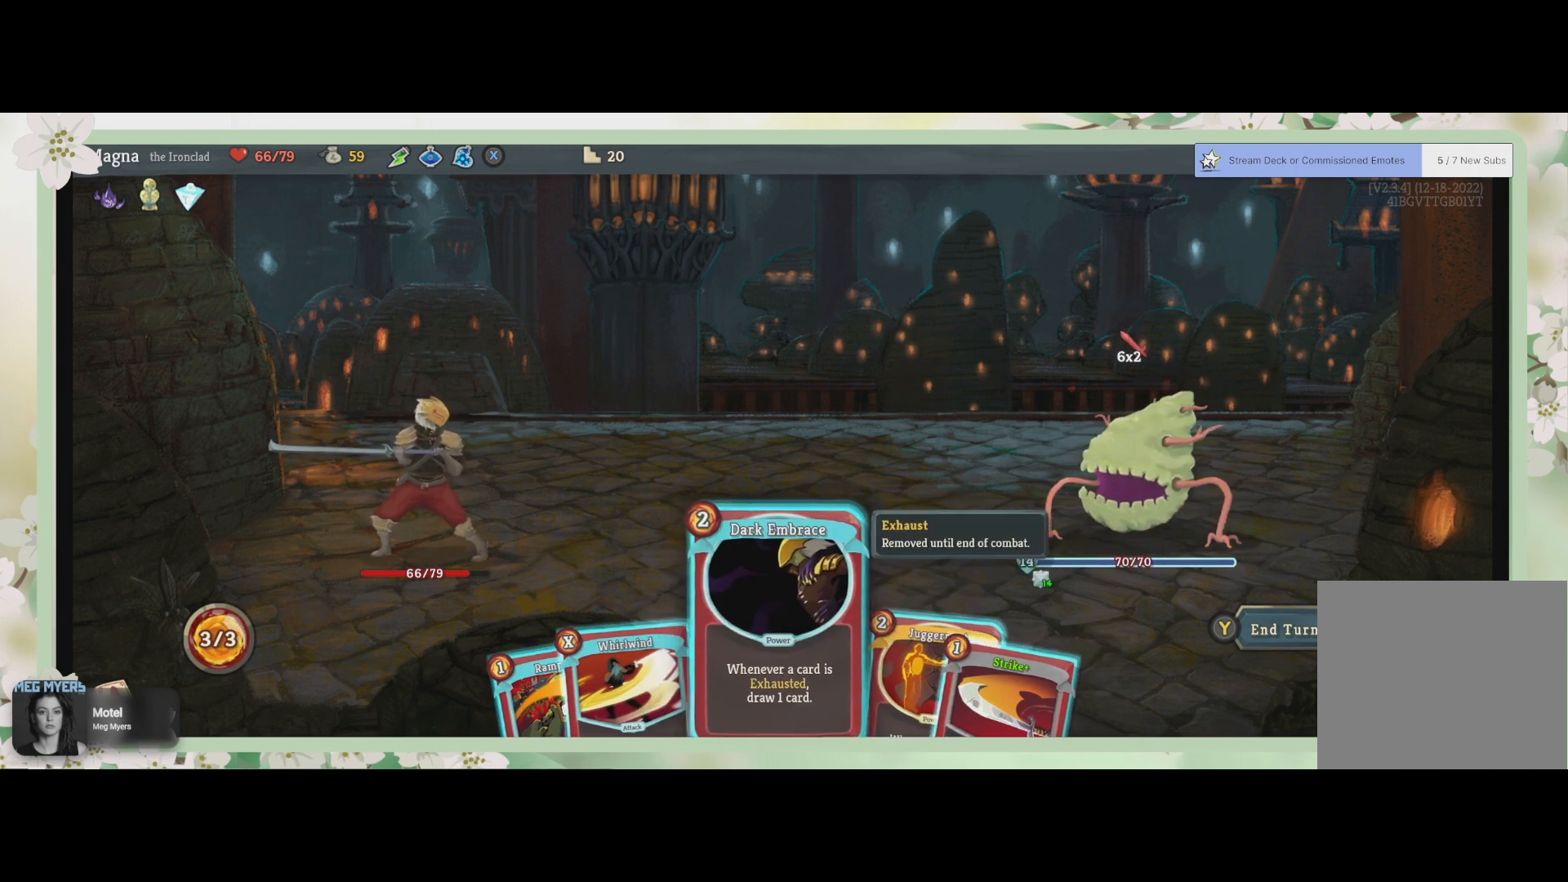
Gameplay with a controller (PlayStation layout); each line is a JSON object with the inputs held at the frame after it. "events" lists button and stick changes between this image and that frame as [ms after this image, input, new state], when the widget could be followed in between.
{"buttons": [], "left_stick": "center", "right_stick": "center", "events": []}
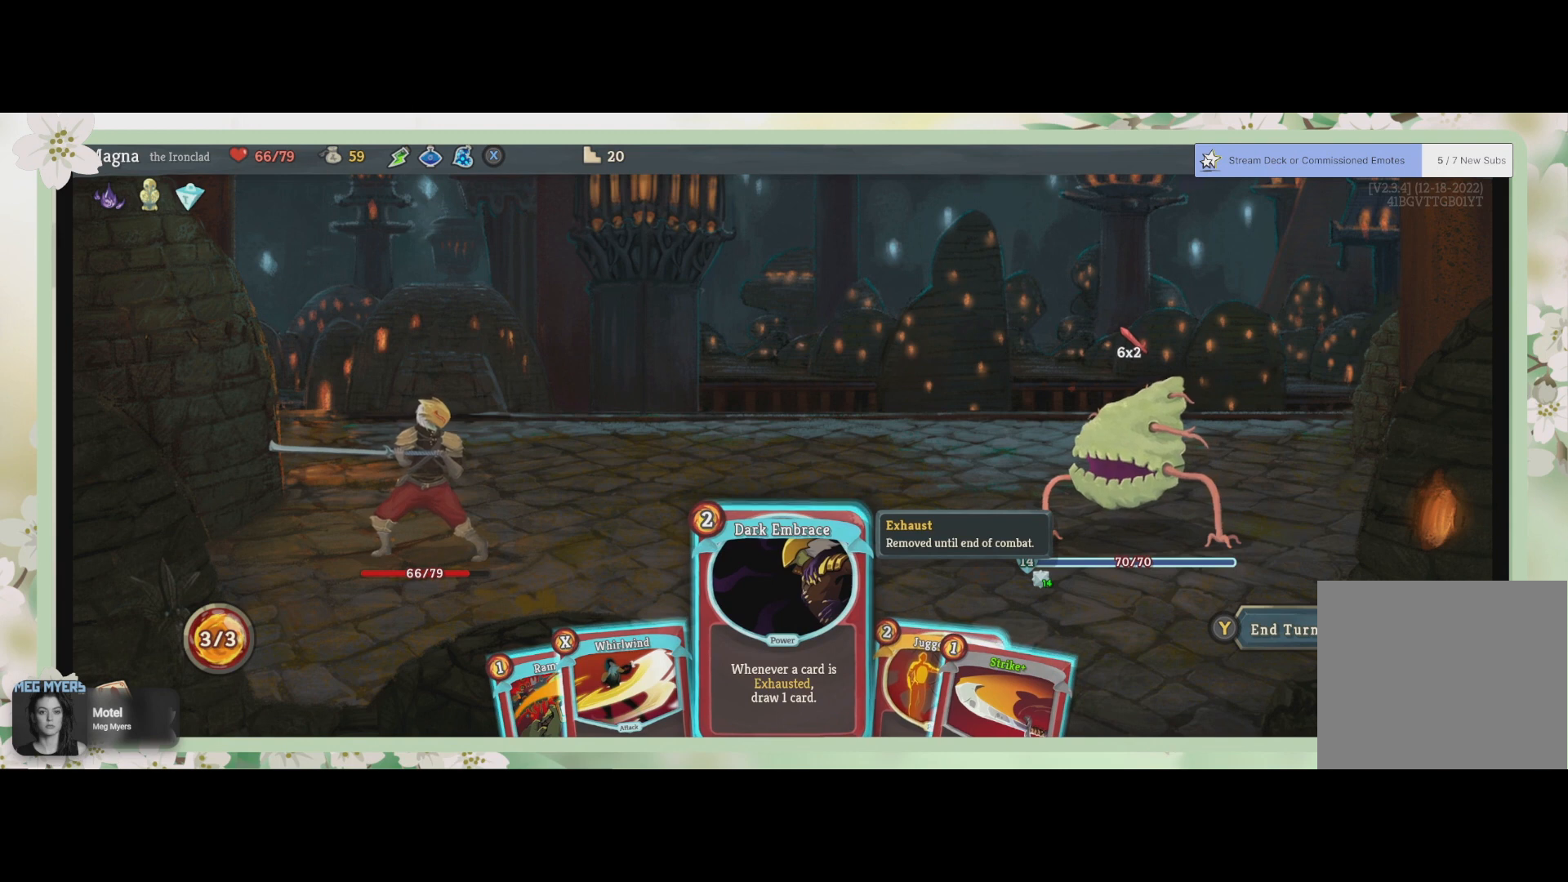
{"buttons": [], "left_stick": "center", "right_stick": "center", "events": []}
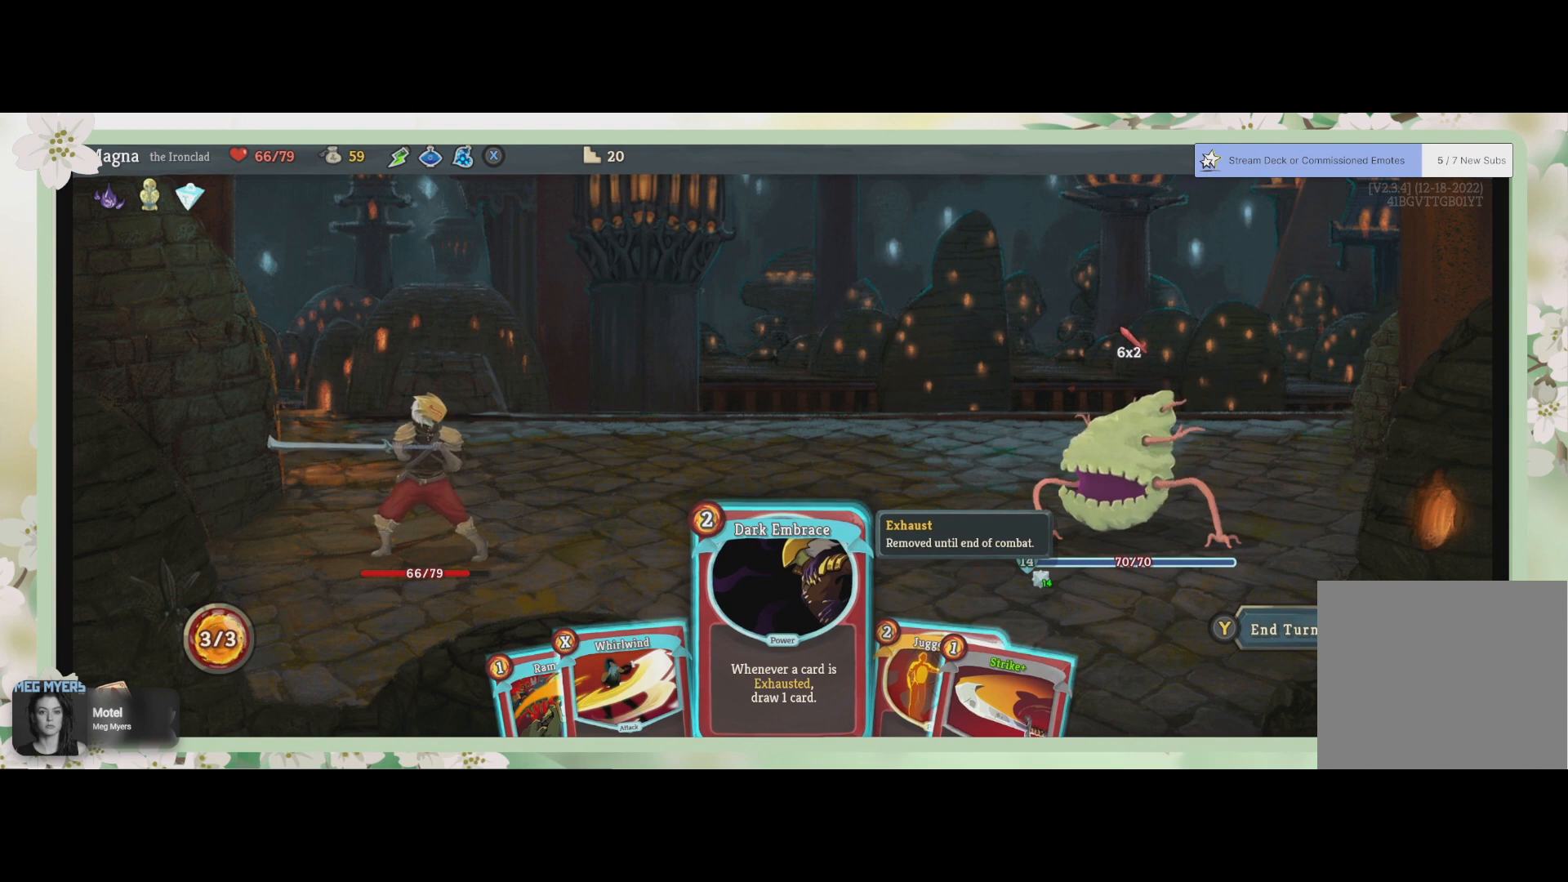
{"buttons": [], "left_stick": "center", "right_stick": "center", "events": []}
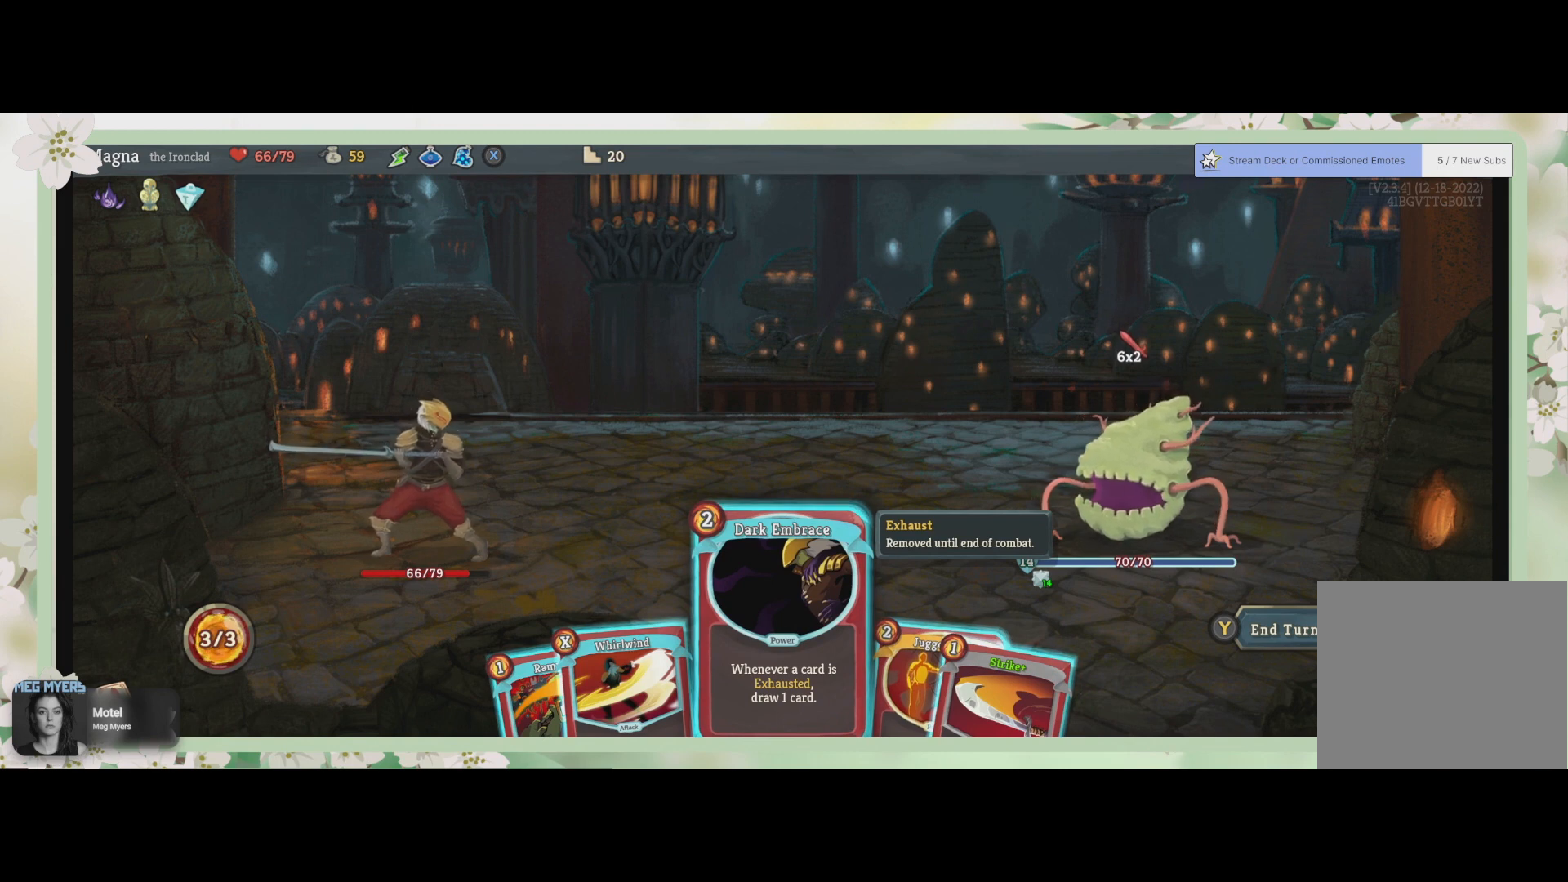
{"buttons": [], "left_stick": "center", "right_stick": "center", "events": []}
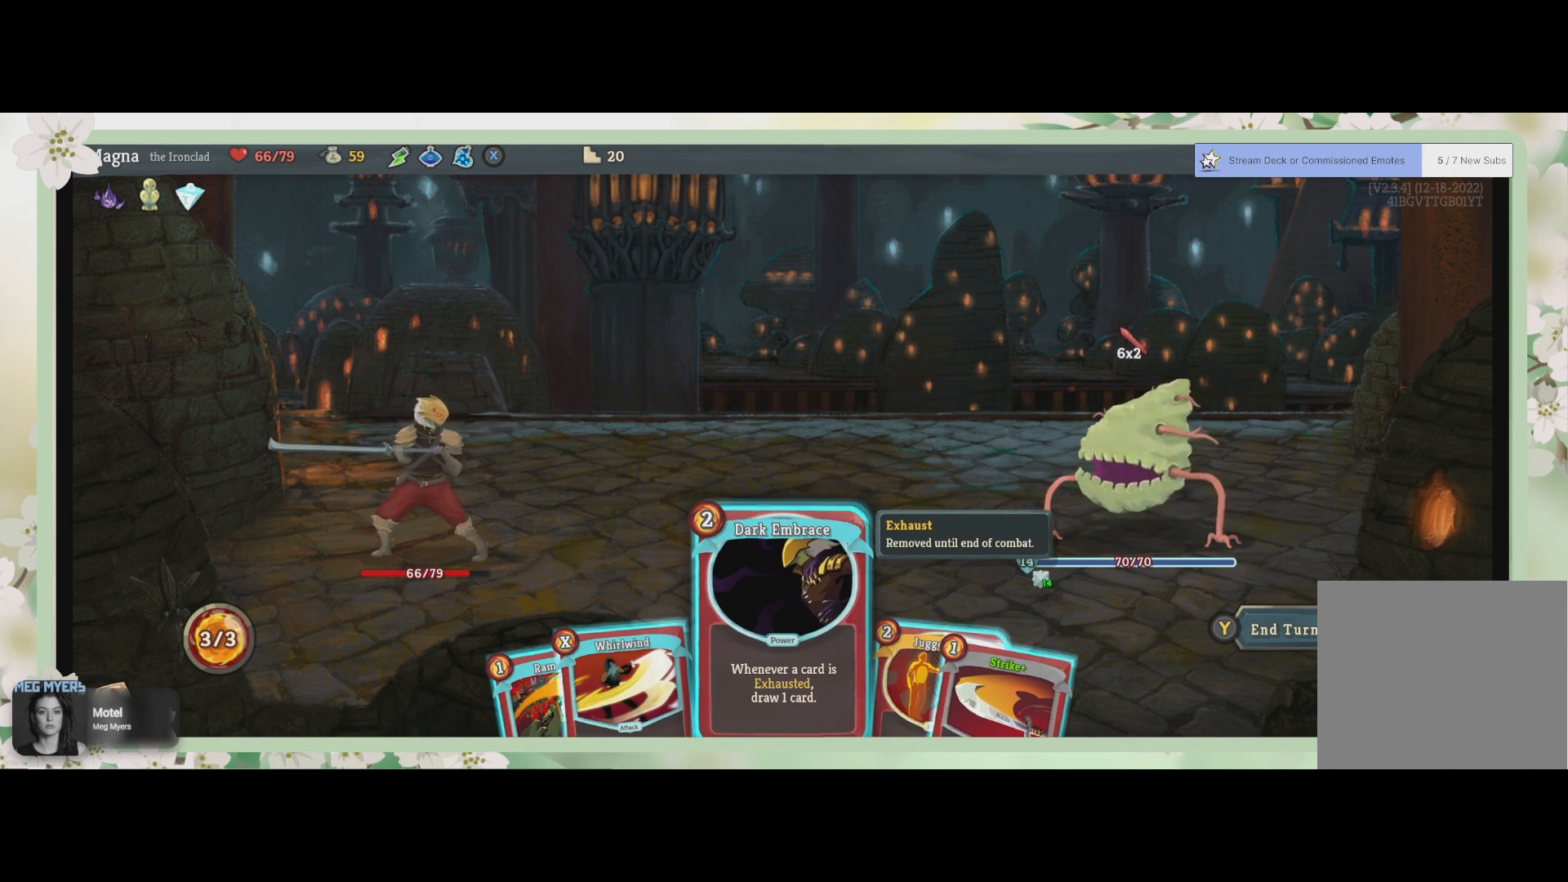
{"buttons": [], "left_stick": "center", "right_stick": "center", "events": []}
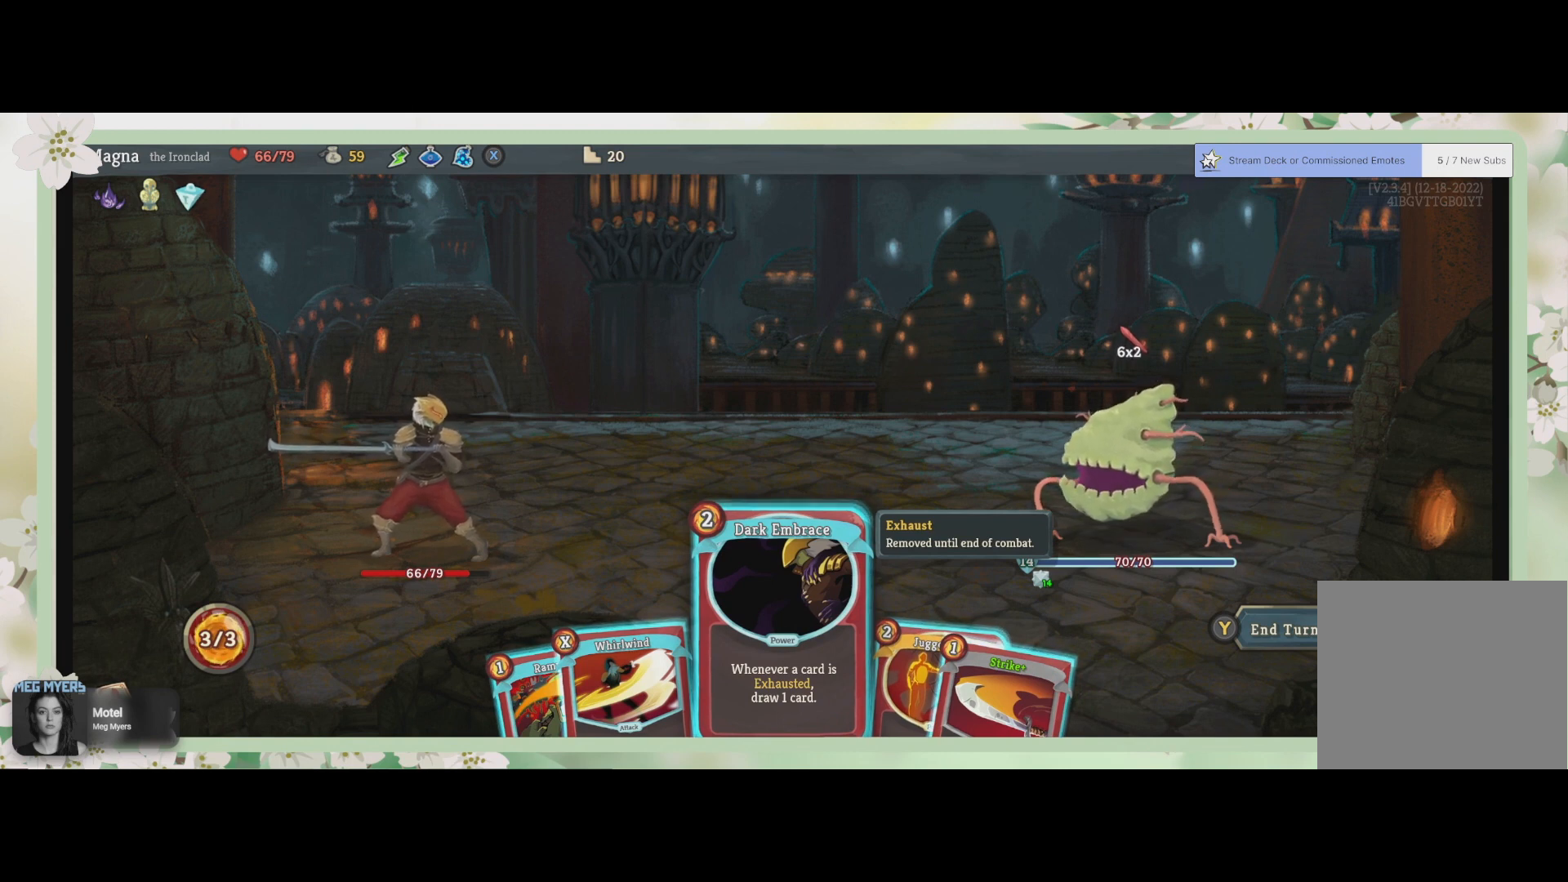
{"buttons": [], "left_stick": "left", "right_stick": "center", "events": [[100, "left_stick", "left"], [267, "left_stick", "center"], [433, "left_stick", "left"]]}
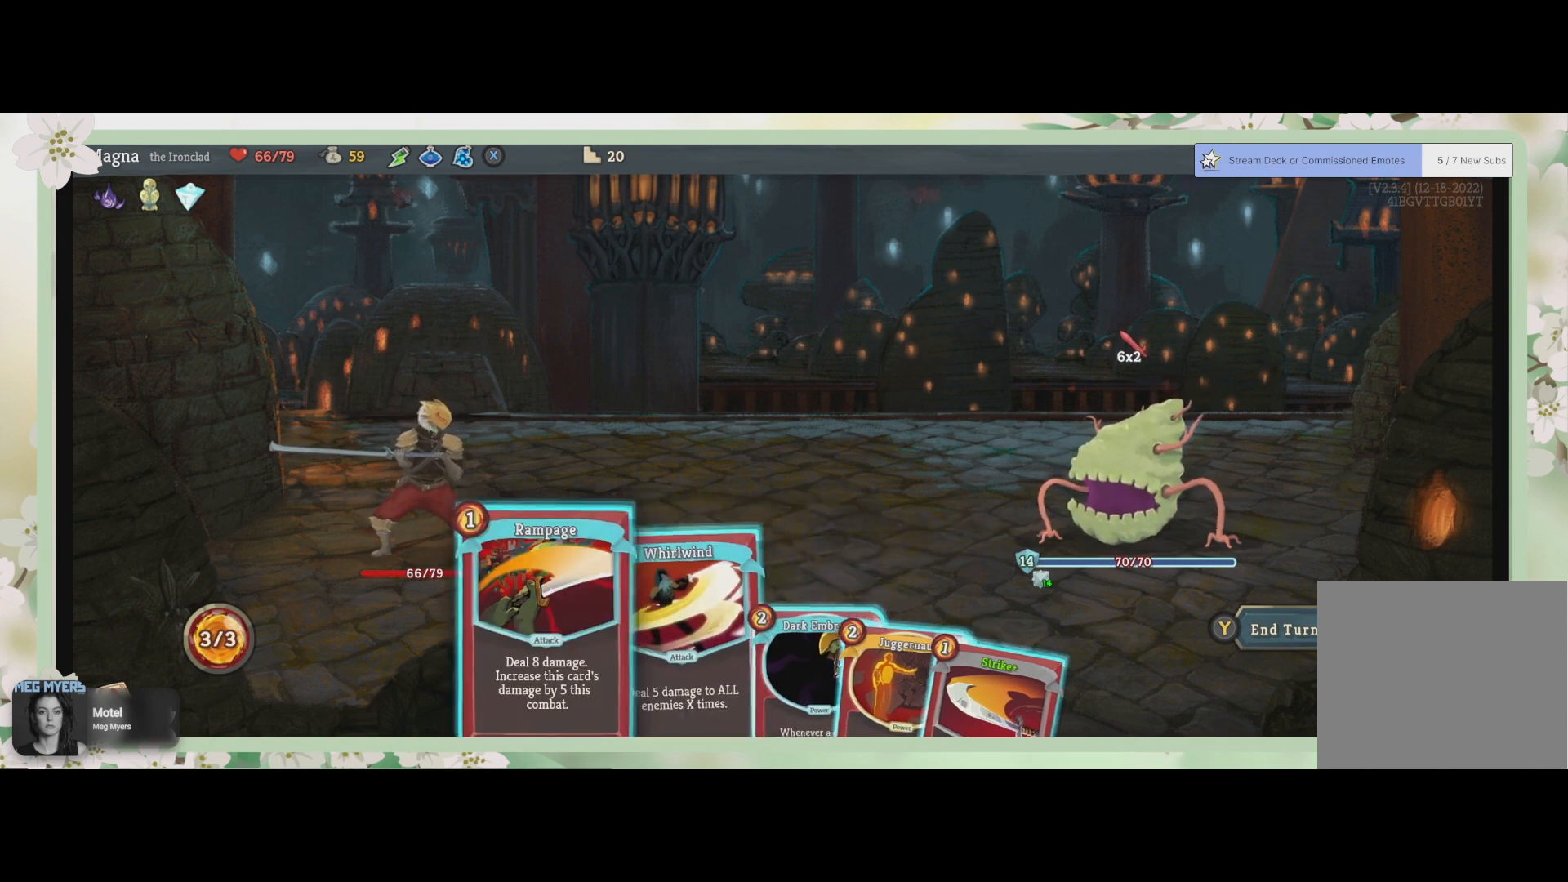
{"buttons": [], "left_stick": "center", "right_stick": "center", "events": [[67, "left_stick", "center"]]}
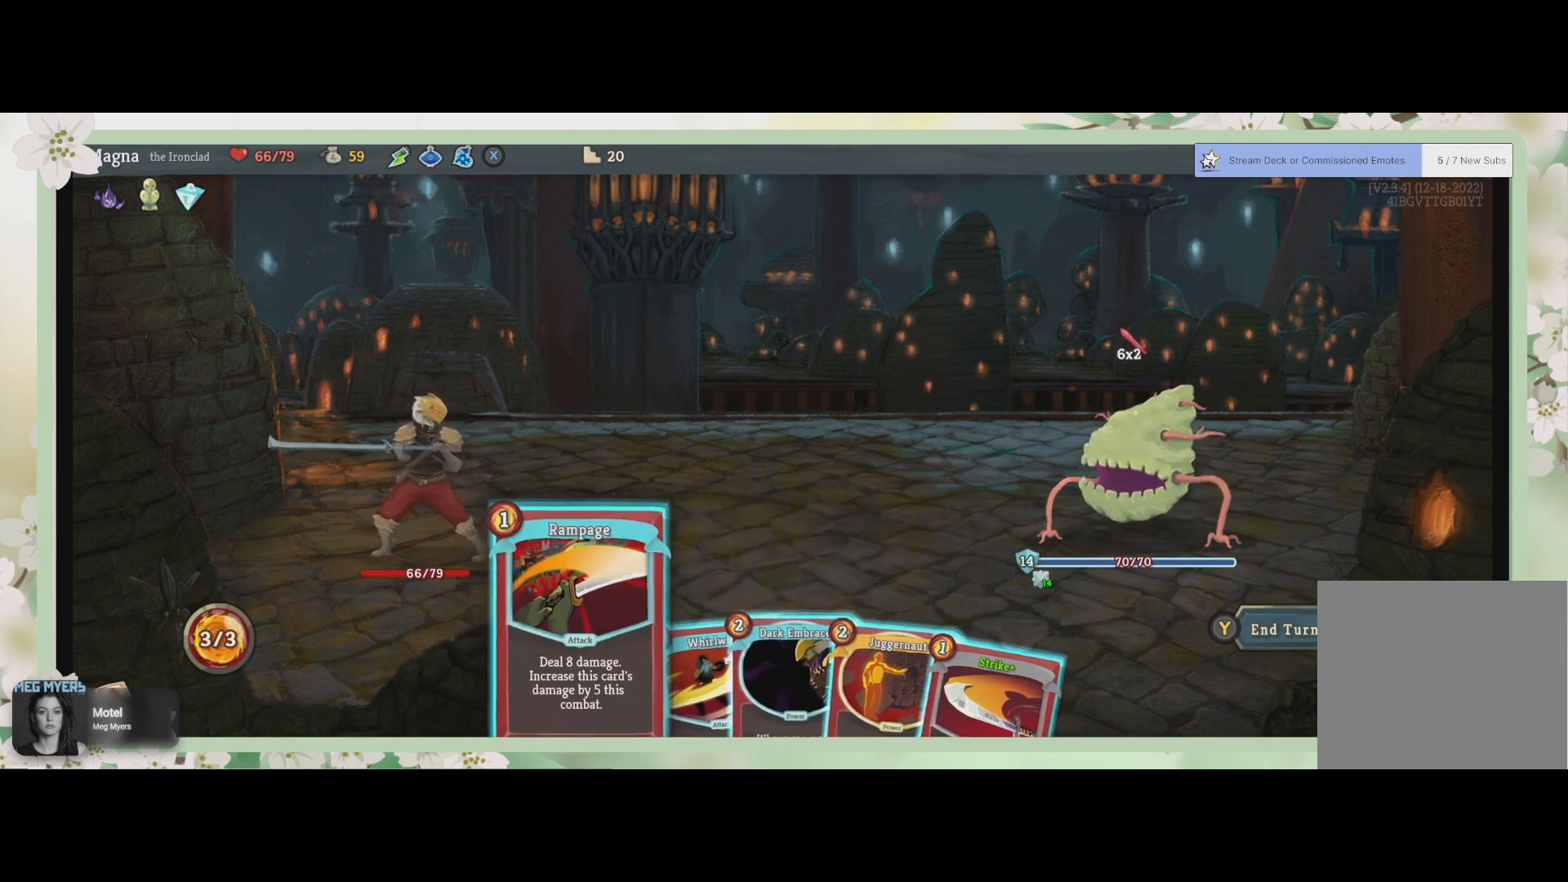
{"buttons": [], "left_stick": "right", "right_stick": "center", "events": [[133, "left_stick", "right"], [300, "left_stick", "center"], [433, "left_stick", "right"]]}
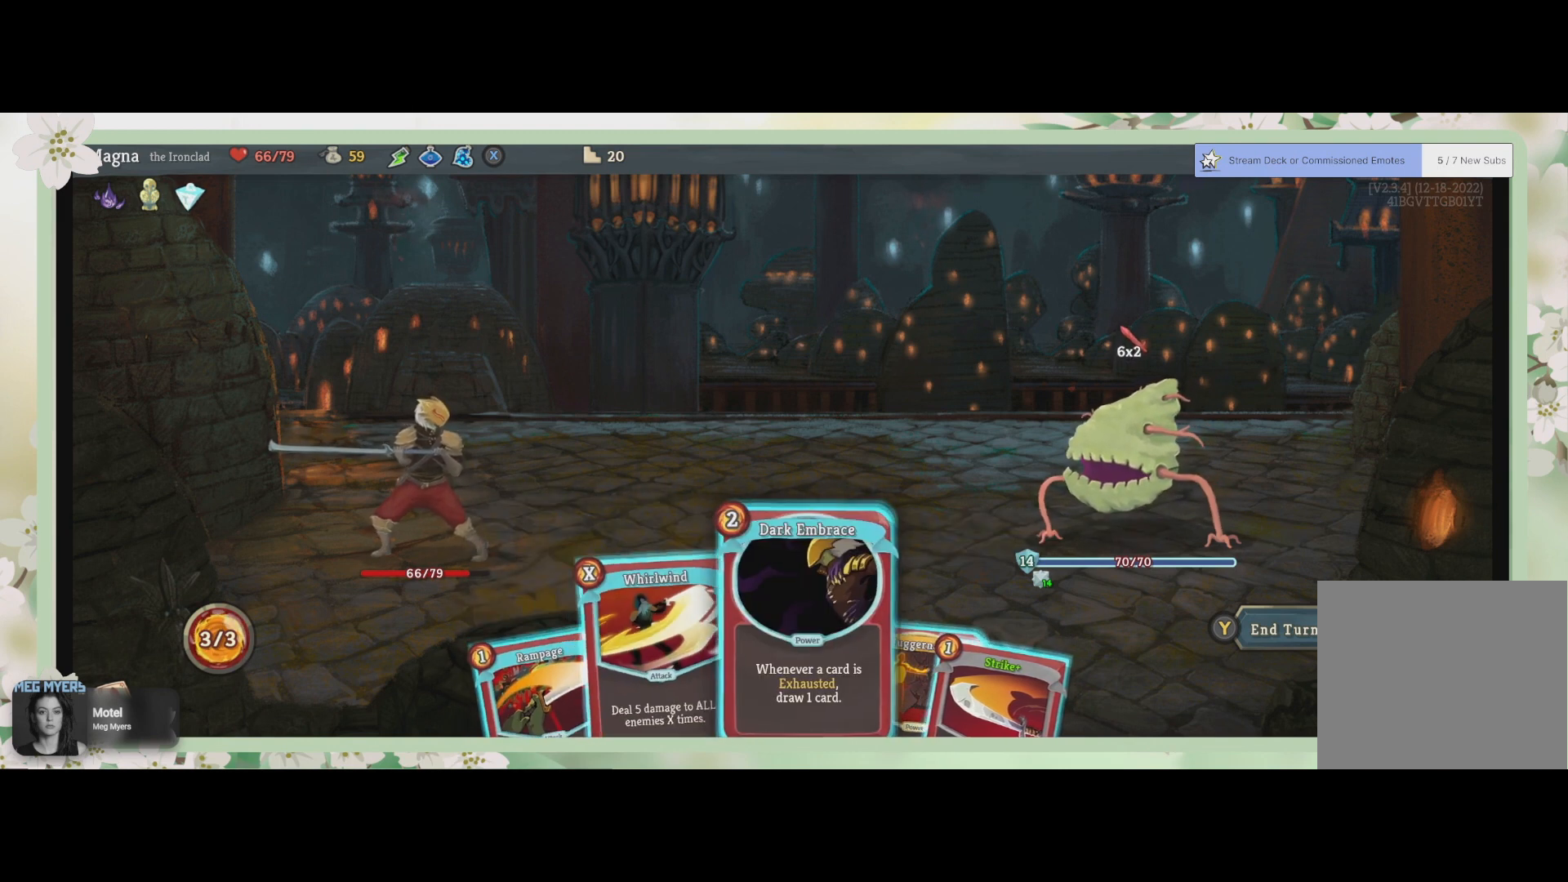
{"buttons": [], "left_stick": "right", "right_stick": "center", "events": [[67, "left_stick", "center"], [500, "left_stick", "right"]]}
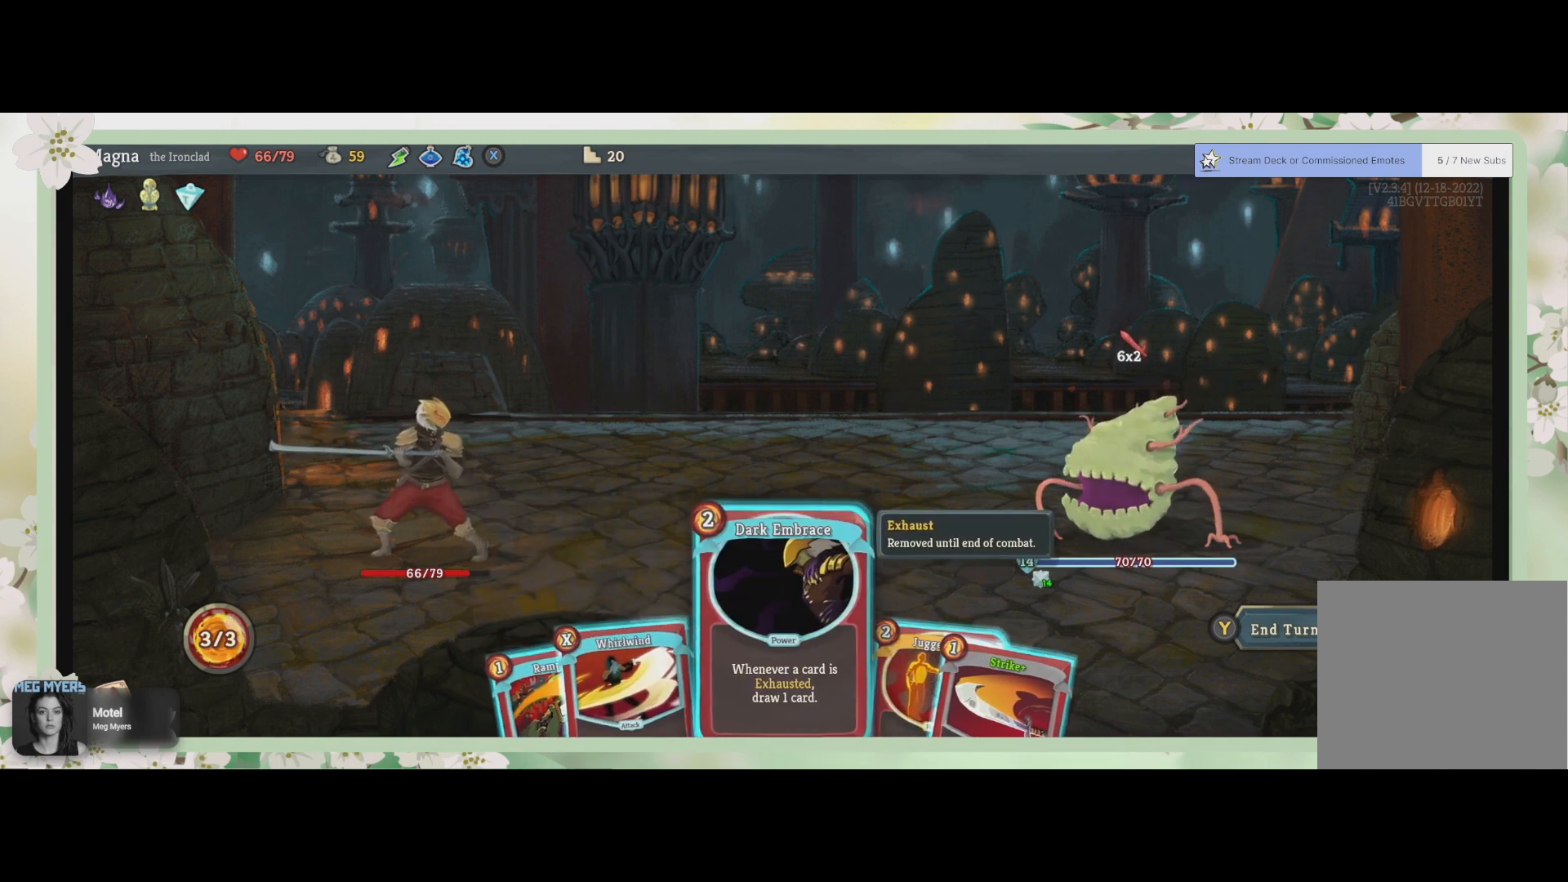
{"buttons": [], "left_stick": "center", "right_stick": "center", "events": [[133, "left_stick", "center"], [267, "left_stick", "right"], [433, "left_stick", "center"]]}
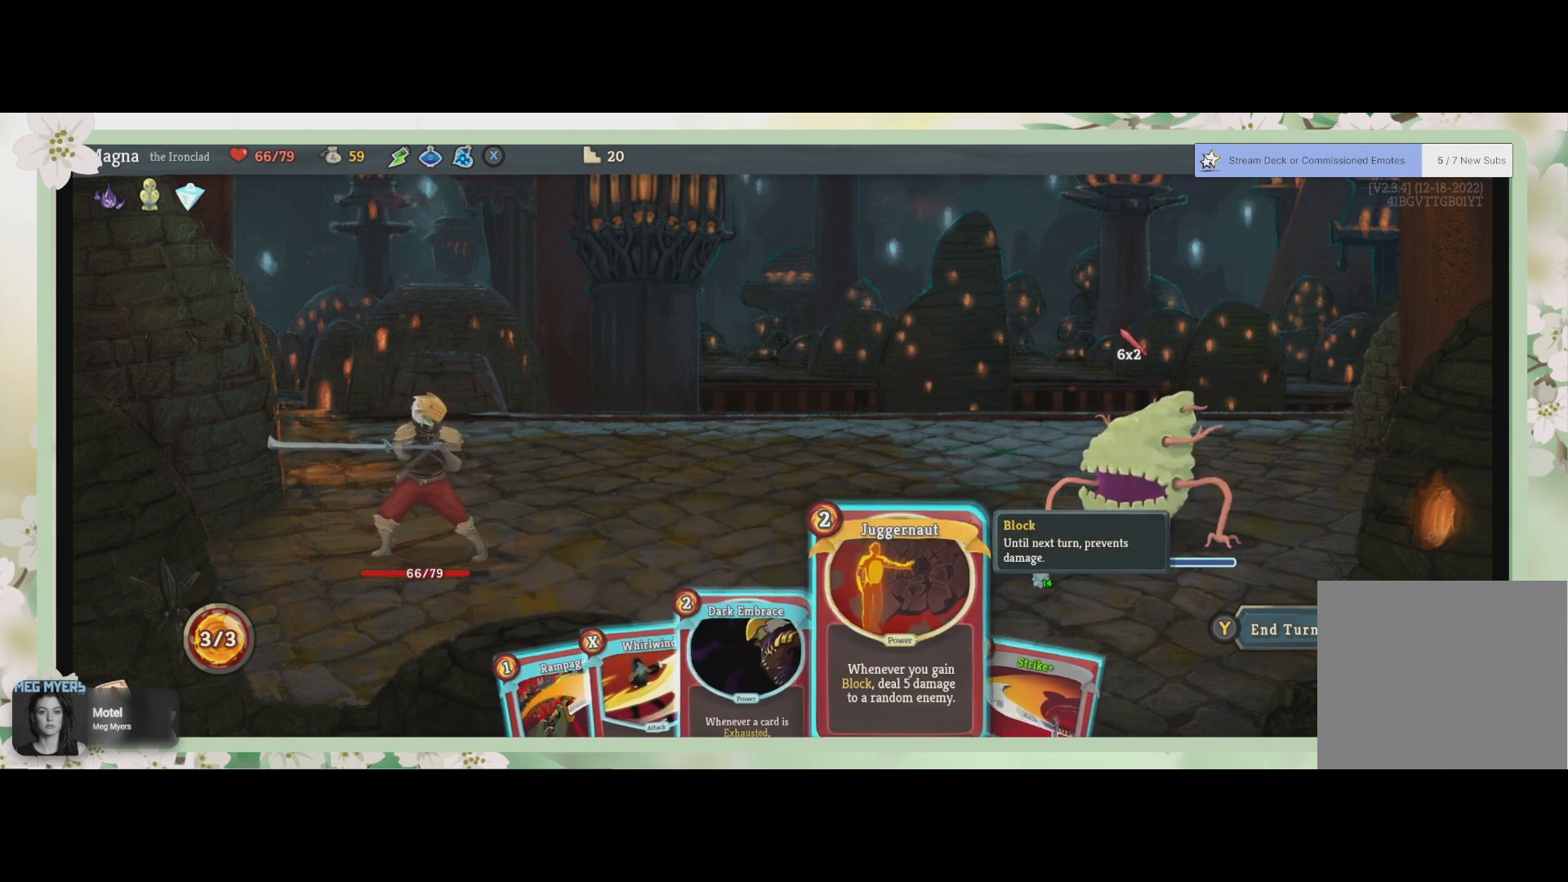
{"buttons": [], "left_stick": "center", "right_stick": "center", "events": [[200, "CROSS", "down"], [300, "CROSS", "up"]]}
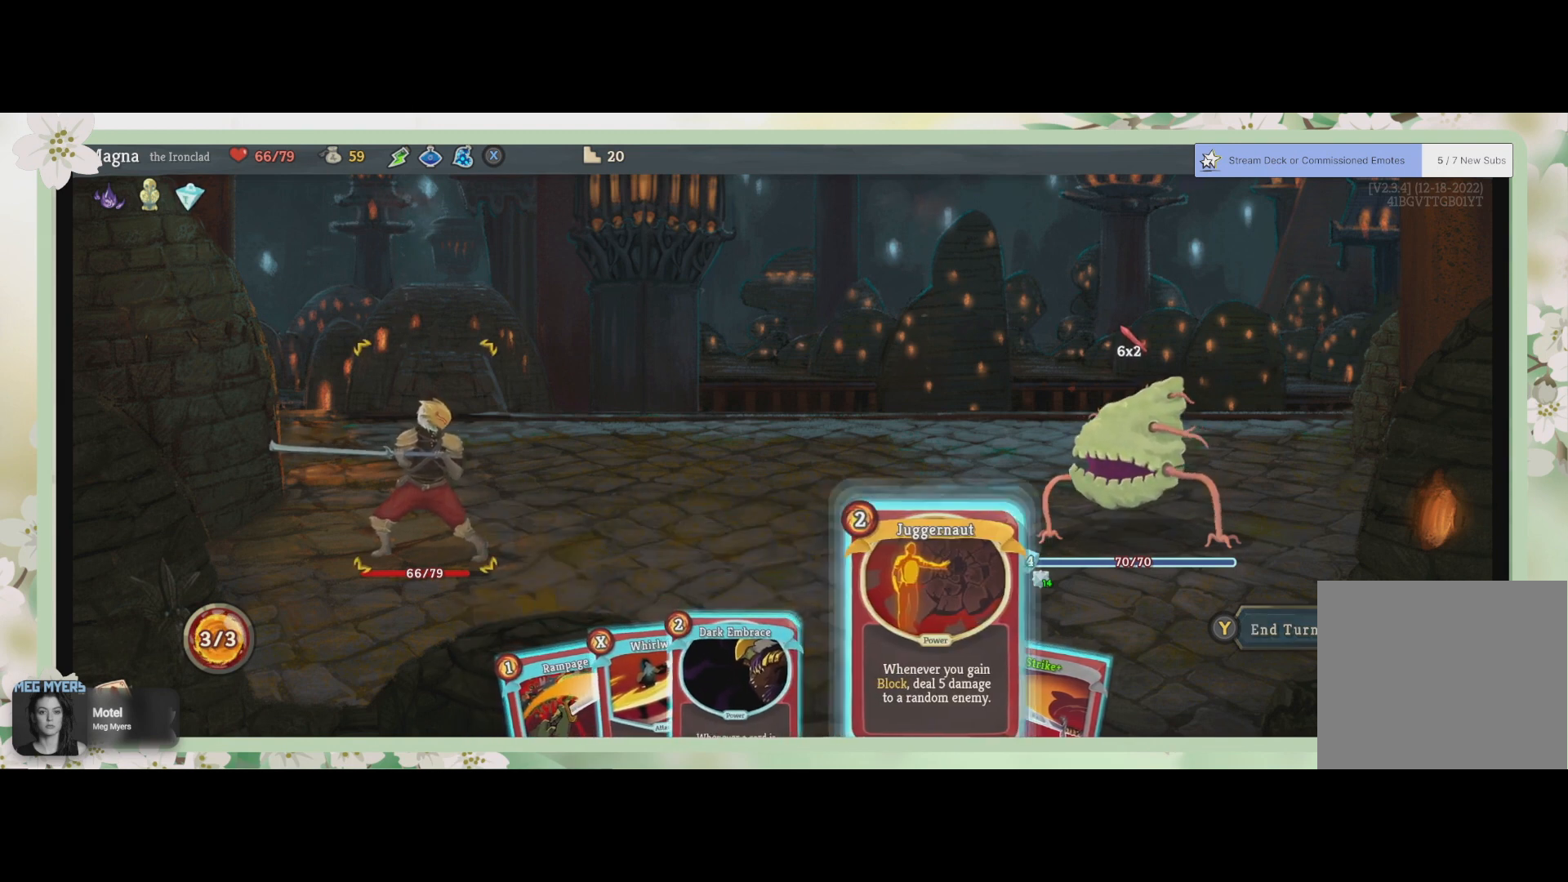
{"buttons": ["CROSS"], "left_stick": "center", "right_stick": "center", "events": [[433, "CROSS", "down"]]}
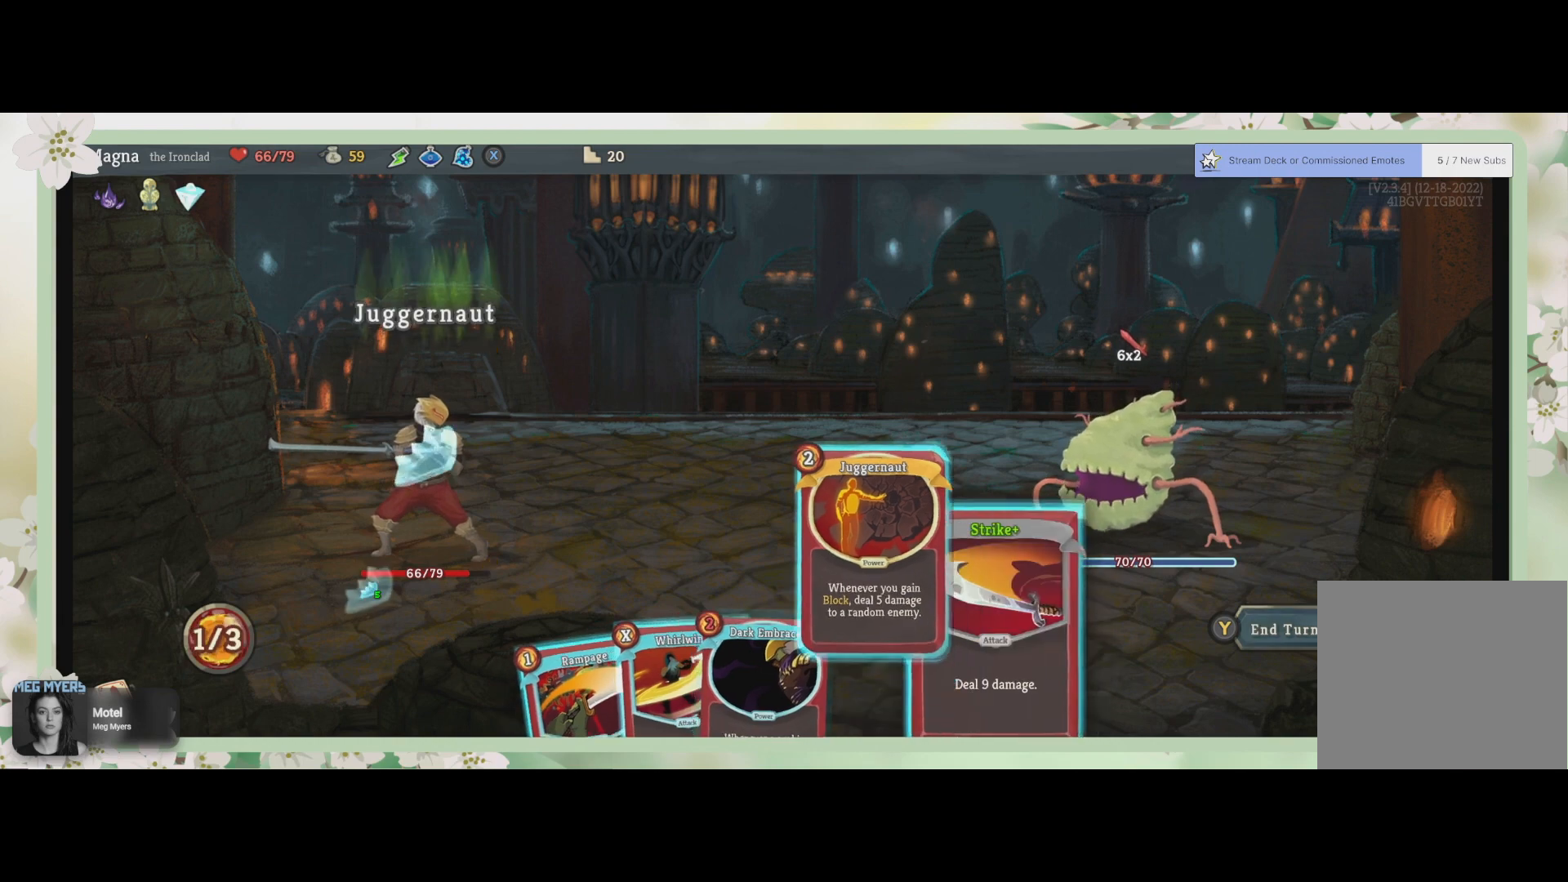
{"buttons": [], "left_stick": "left", "right_stick": "center", "events": [[33, "CROSS", "up"], [400, "left_stick", "left"]]}
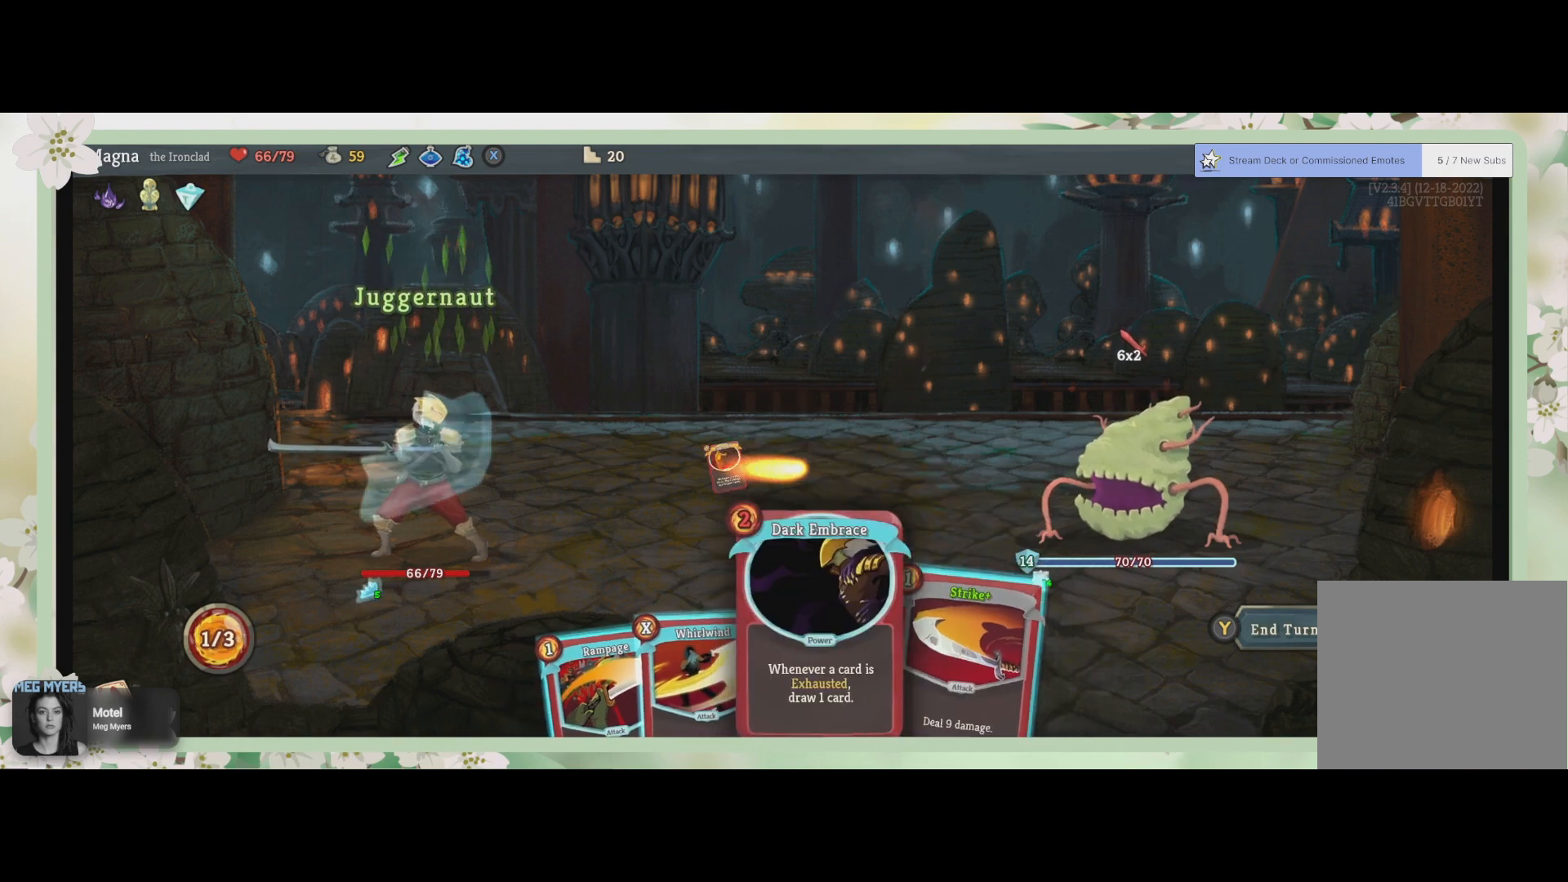
{"buttons": [], "left_stick": "left", "right_stick": "center", "events": [[267, "left_stick", "center"], [367, "left_stick", "left"]]}
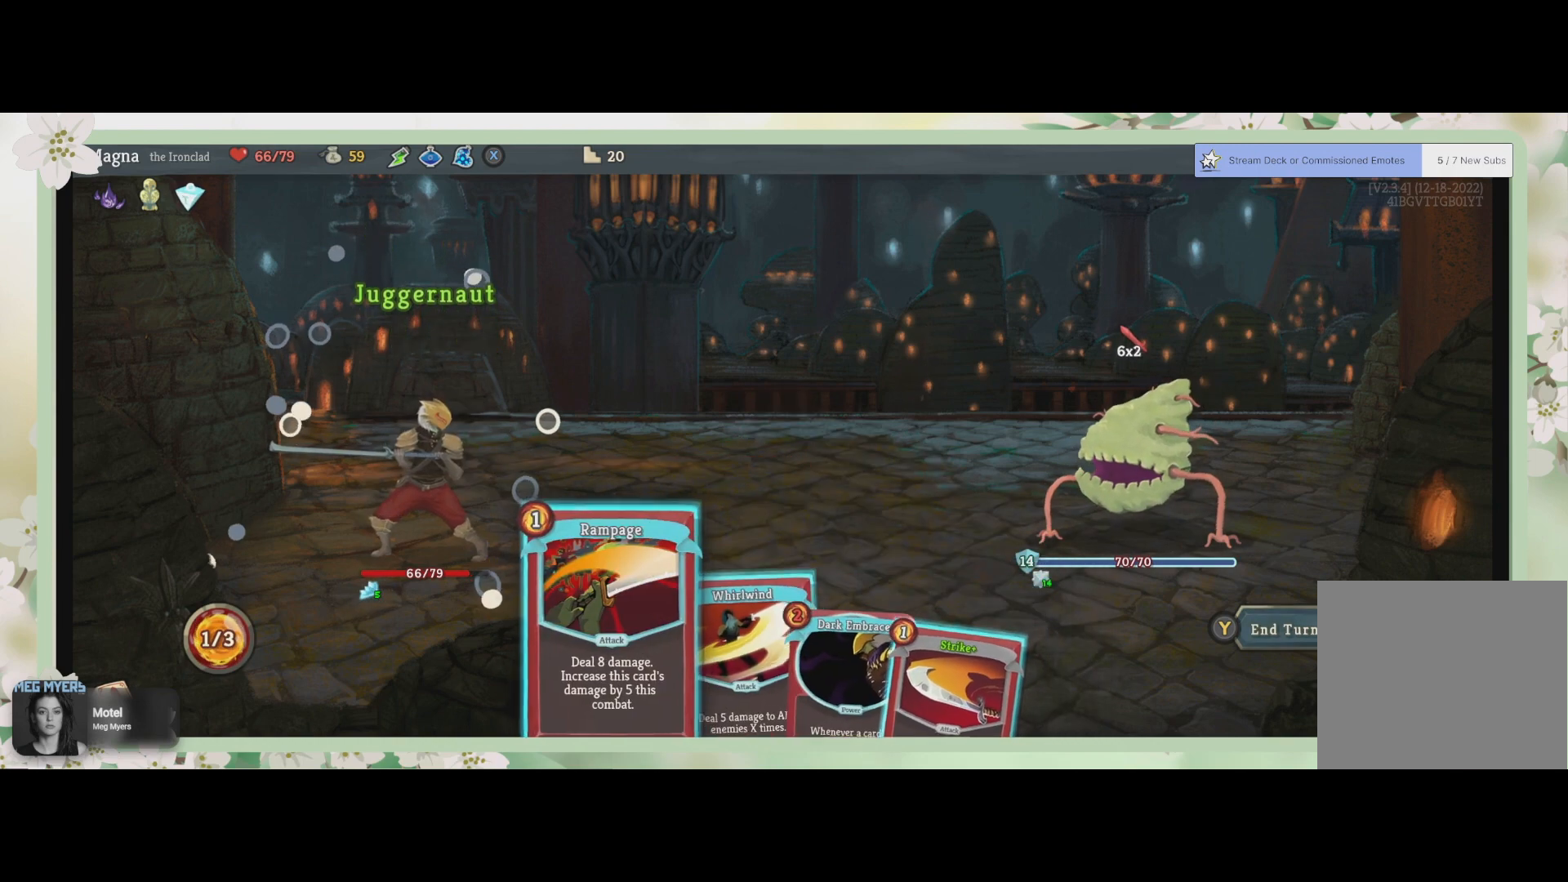
{"buttons": [], "left_stick": "center", "right_stick": "center", "events": [[33, "left_stick", "center"], [300, "CROSS", "down"], [433, "CROSS", "up"]]}
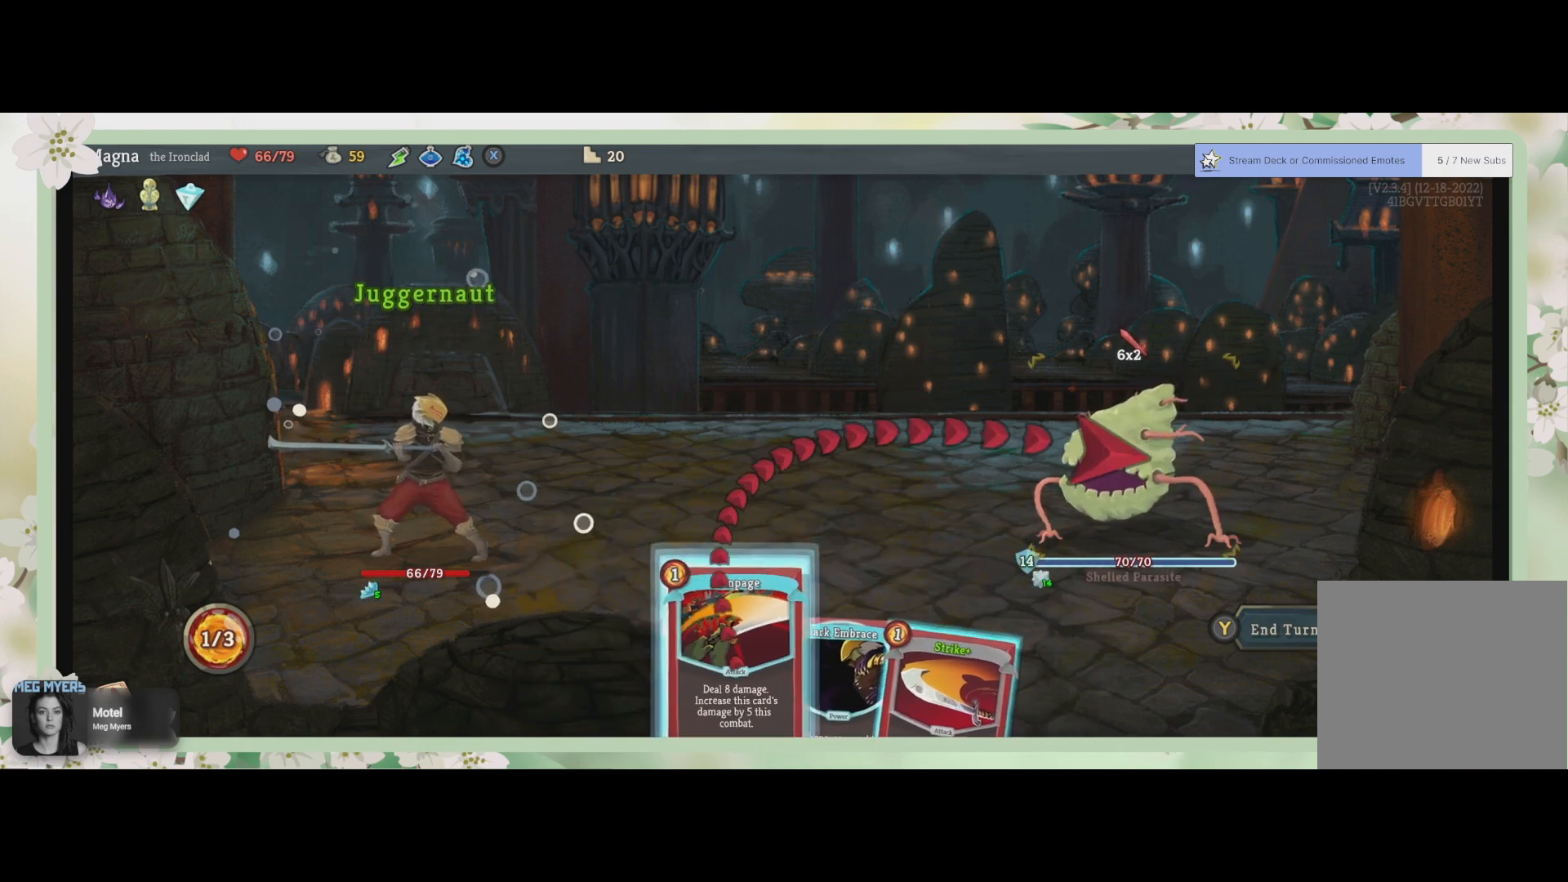
{"buttons": [], "left_stick": "center", "right_stick": "center", "events": [[67, "CROSS", "down"], [200, "CROSS", "up"]]}
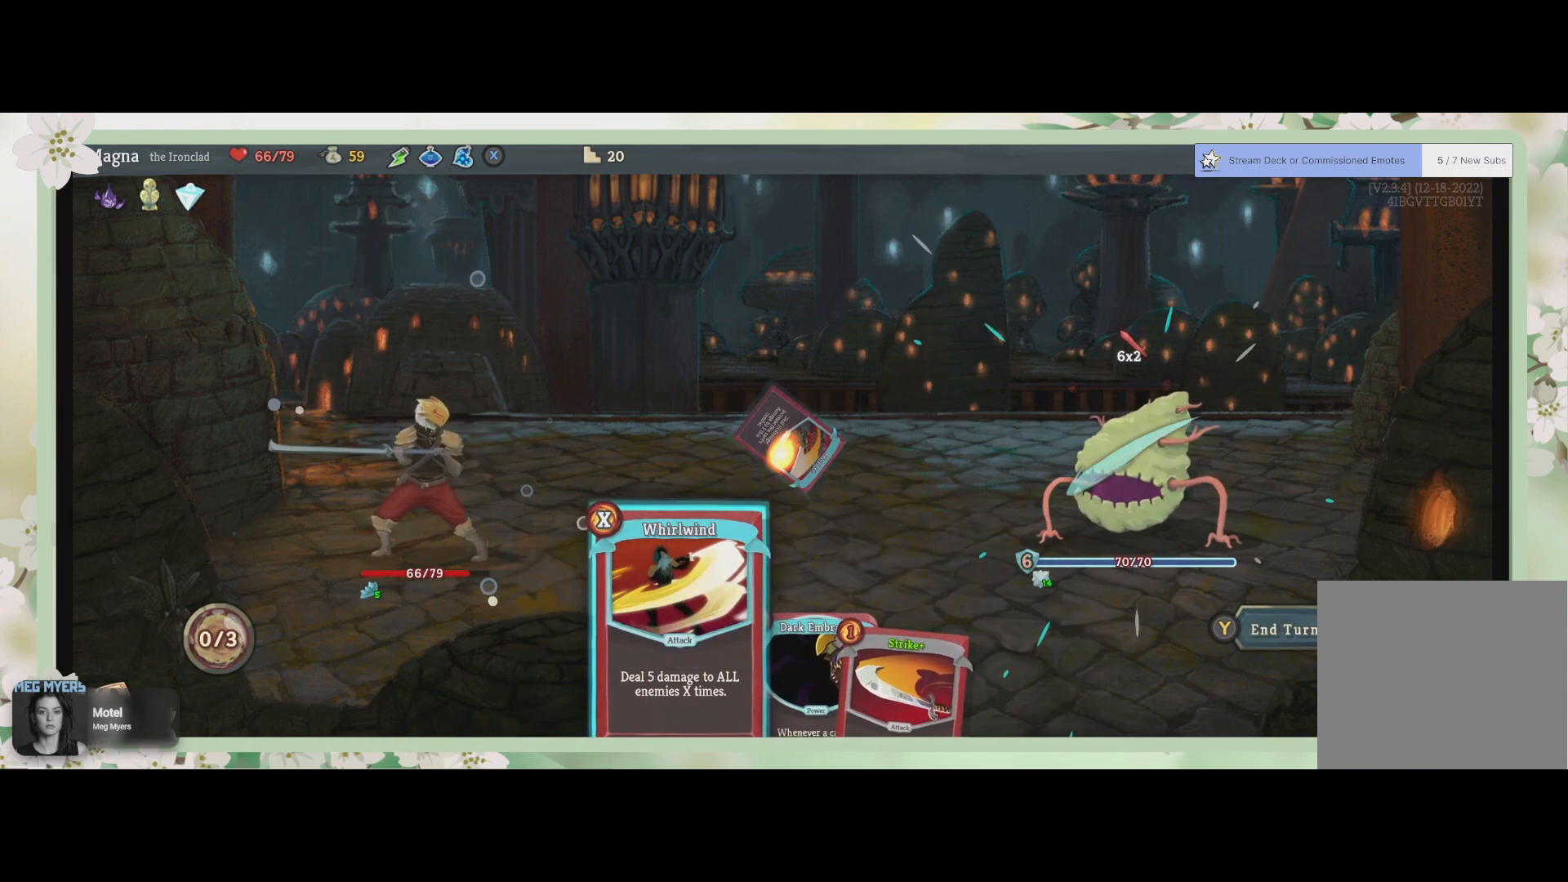
{"buttons": [], "left_stick": "center", "right_stick": "center", "events": []}
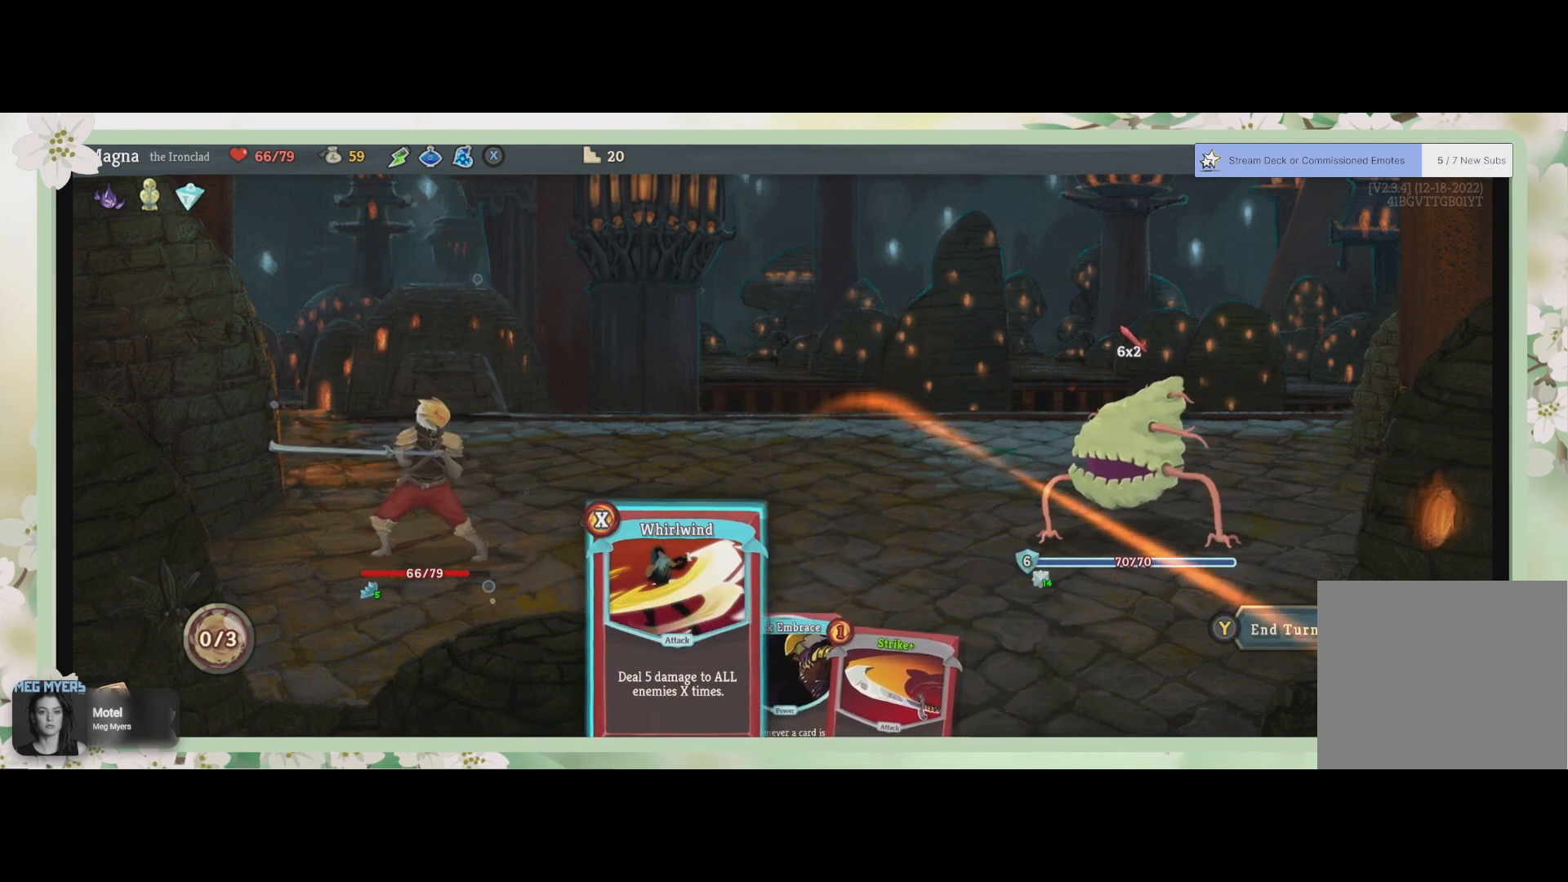
{"buttons": [], "left_stick": "center", "right_stick": "center", "events": [[133, "TRIANGLE", "down"], [267, "TRIANGLE", "up"]]}